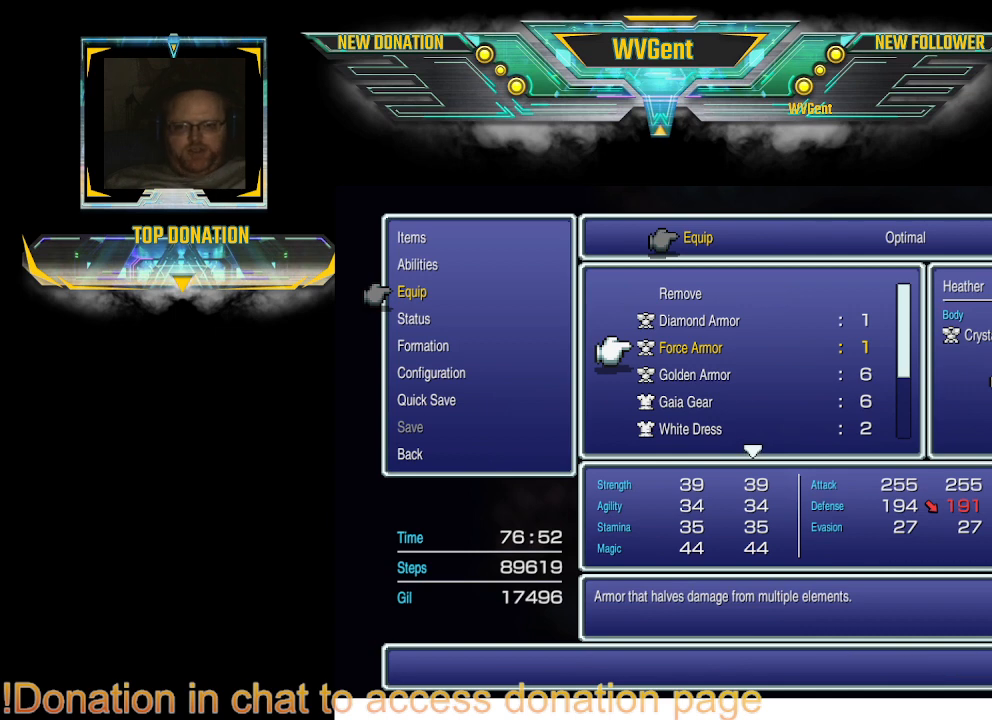
Gameplay with a controller (PlayStation layout); each line is a JSON object with the inputs held at the frame after it. "events" lists button and stick changes between this image and that frame as [ms after this image, input, new state], when the widget could be followed in between. Not read: L1 L3 R3.
{"buttons": [], "left_stick": "center", "right_stick": "center", "events": [[133, "CIRCLE", "down"], [300, "CIRCLE", "up"]]}
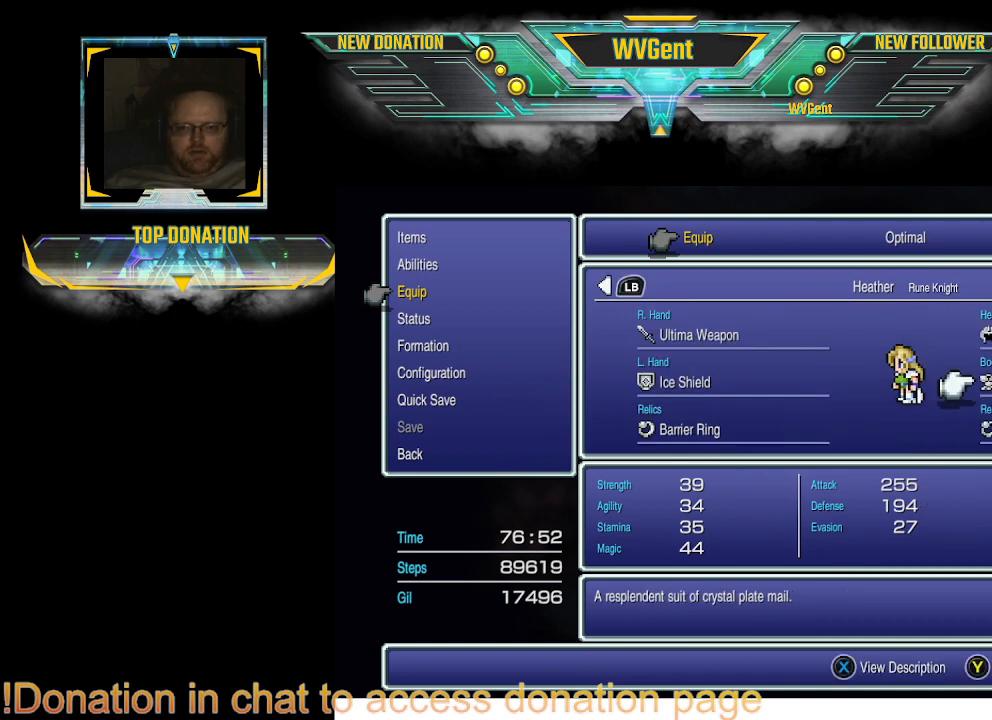
{"buttons": ["DPAD_LEFT"], "left_stick": "center", "right_stick": "center", "events": [[467, "DPAD_LEFT", "down"]]}
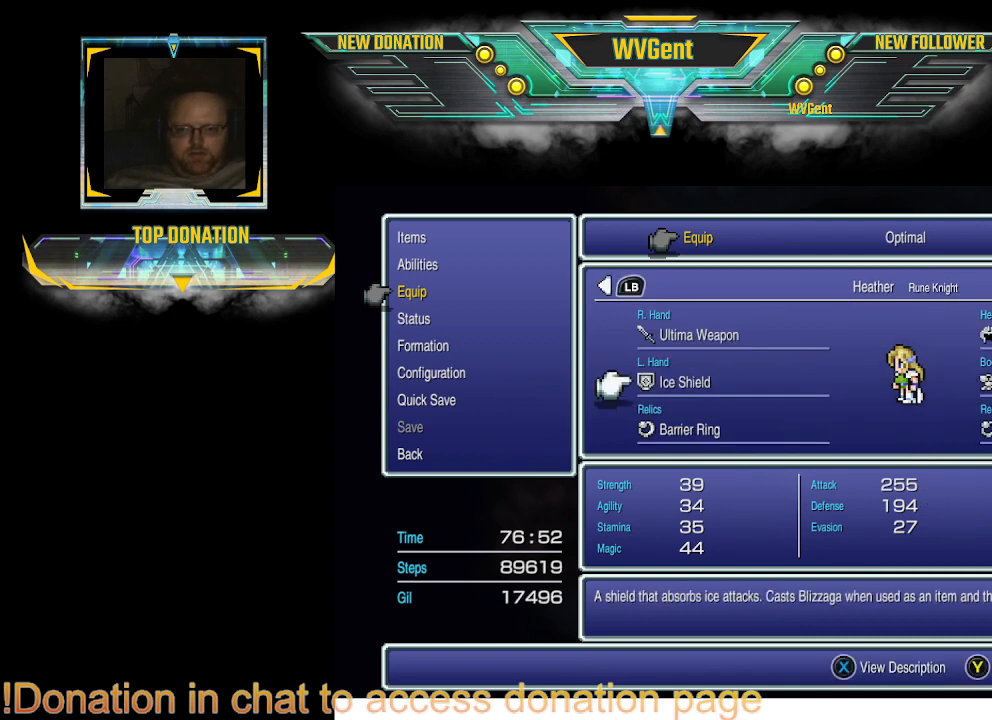
{"buttons": [], "left_stick": "center", "right_stick": "center", "events": [[100, "DPAD_LEFT", "up"]]}
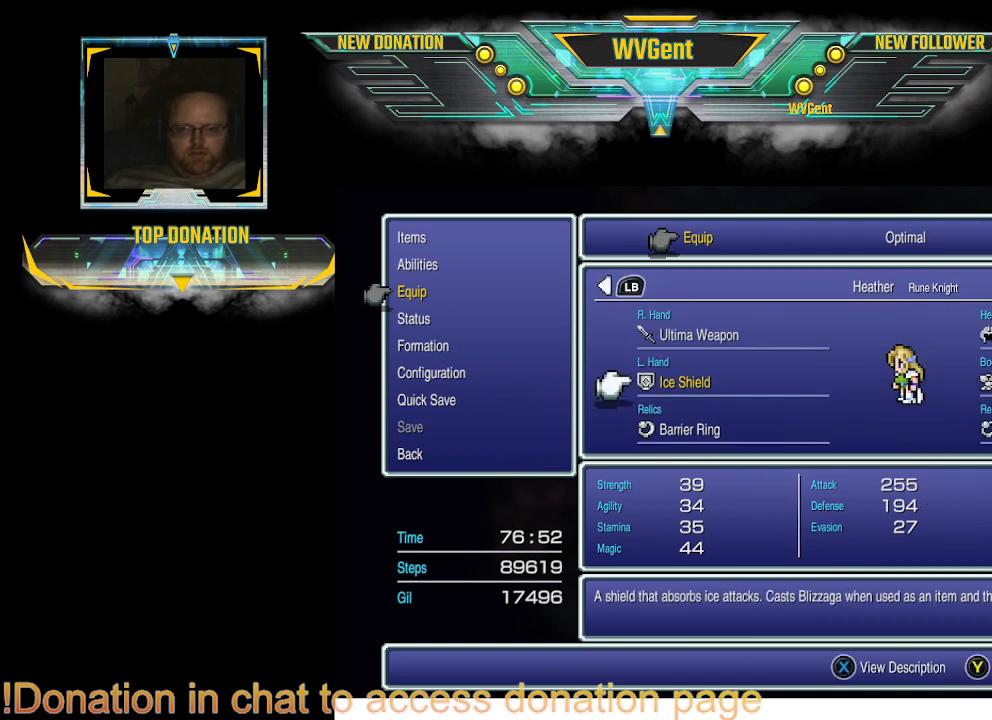
{"buttons": [], "left_stick": "center", "right_stick": "center", "events": []}
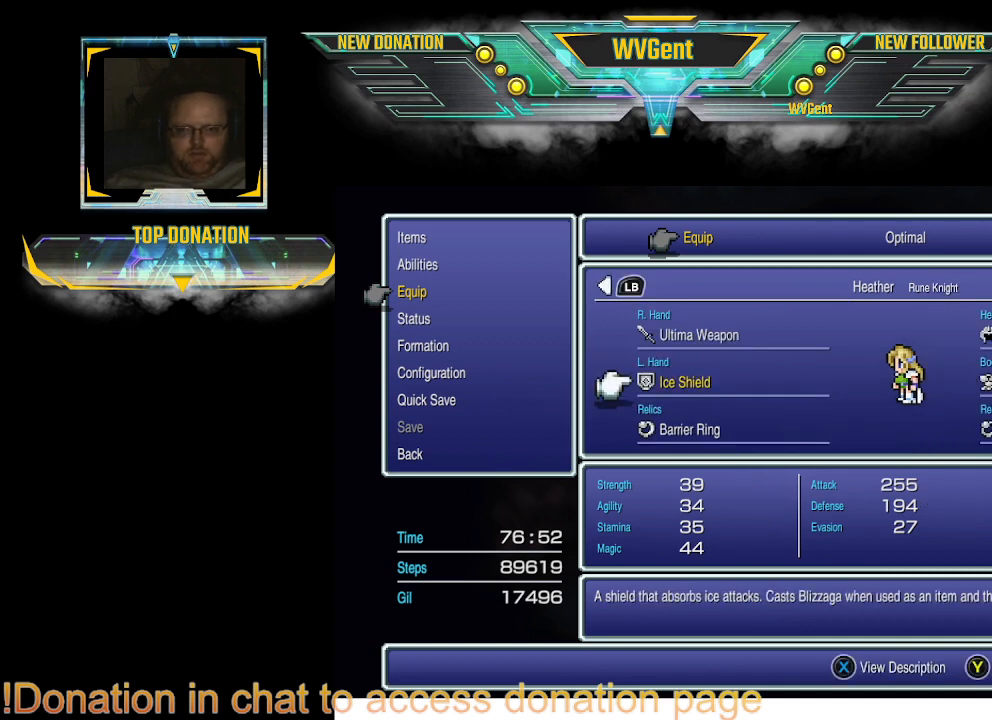
{"buttons": [], "left_stick": "center", "right_stick": "center", "events": [[200, "CROSS", "down"], [300, "CROSS", "up"]]}
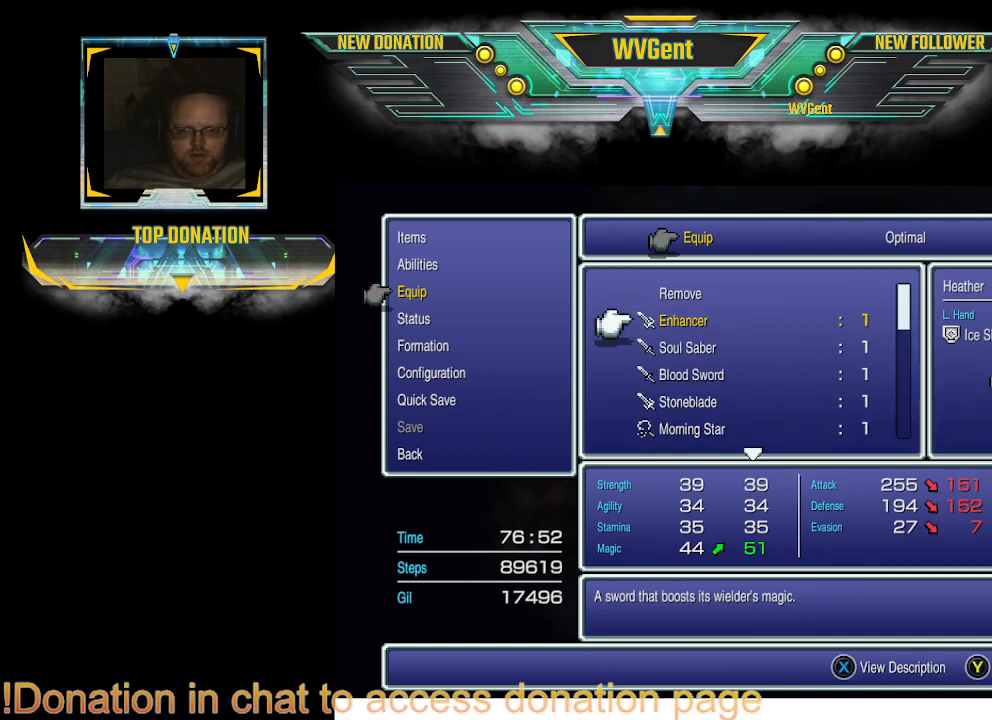
{"buttons": [], "left_stick": "center", "right_stick": "center", "events": []}
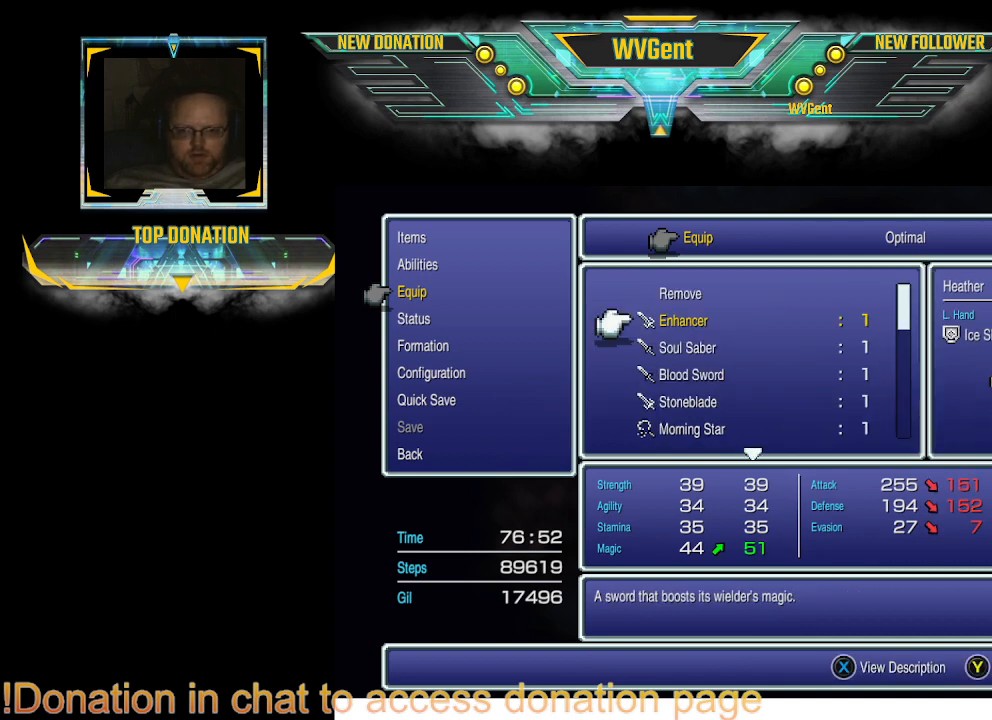
{"buttons": [], "left_stick": "center", "right_stick": "center", "events": []}
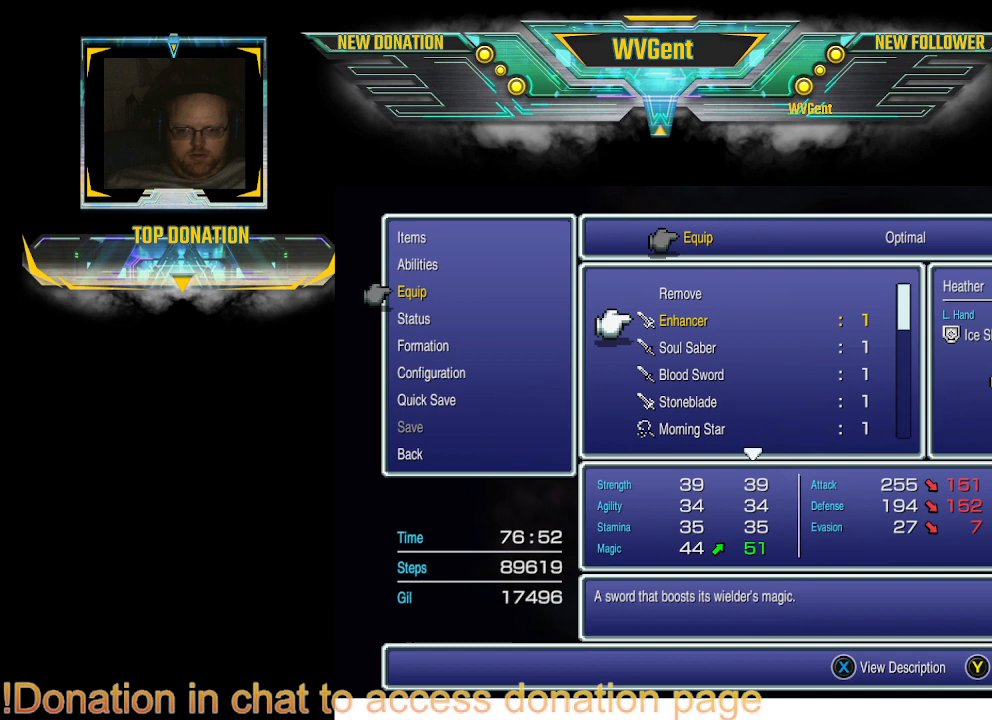
{"buttons": [], "left_stick": "center", "right_stick": "center", "events": []}
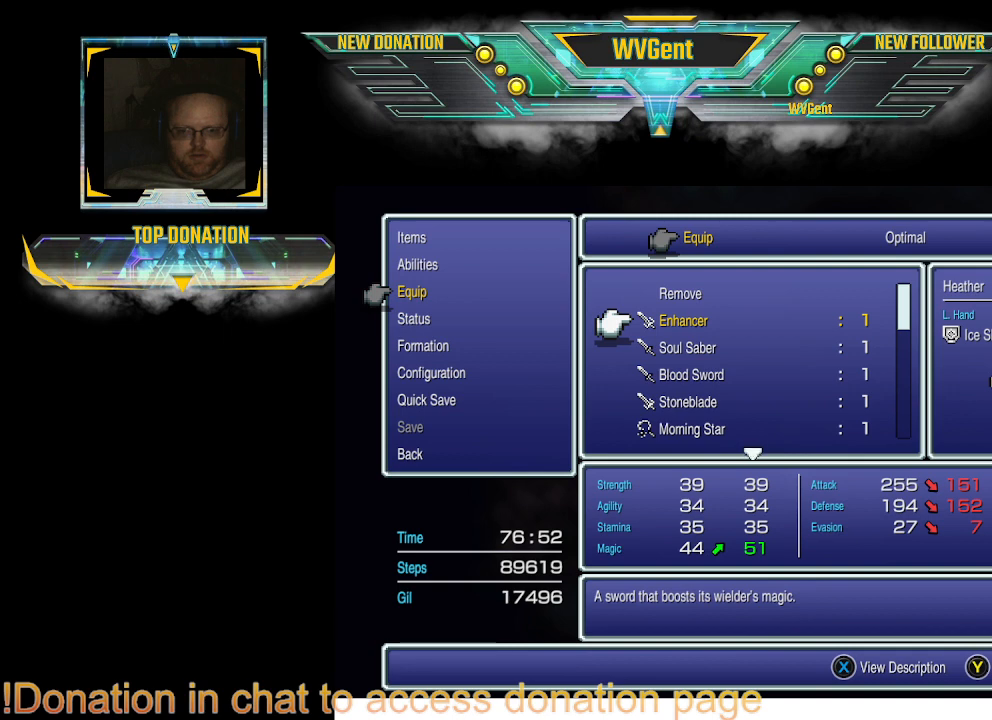
{"buttons": [], "left_stick": "center", "right_stick": "center", "events": []}
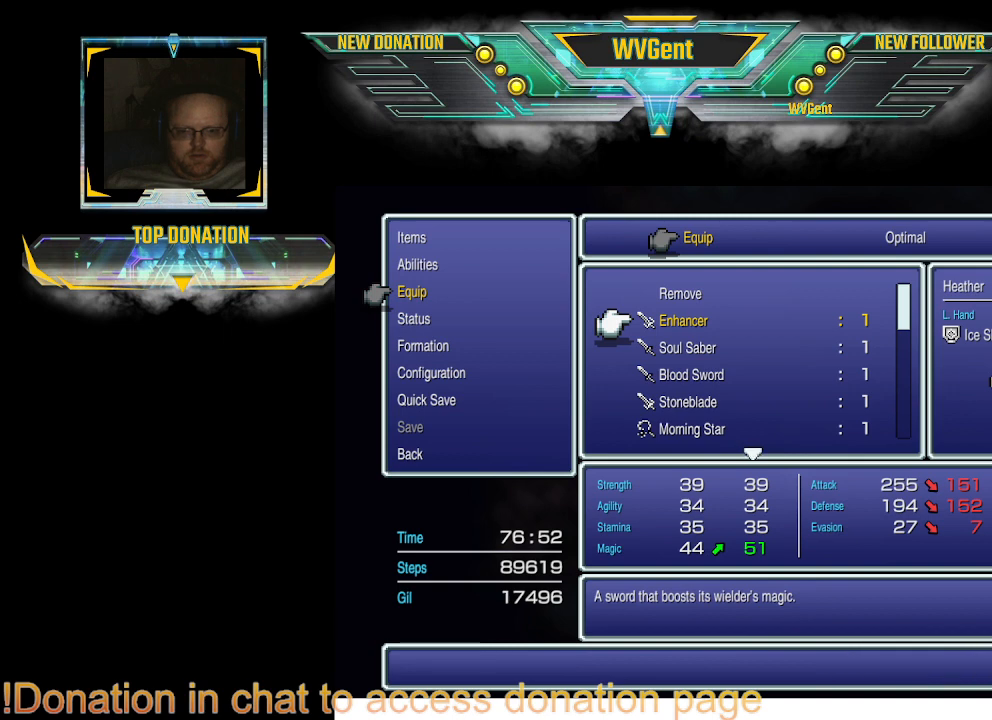
{"buttons": [], "left_stick": "center", "right_stick": "center", "events": [[133, "DPAD_UP", "down"], [300, "DPAD_UP", "up"]]}
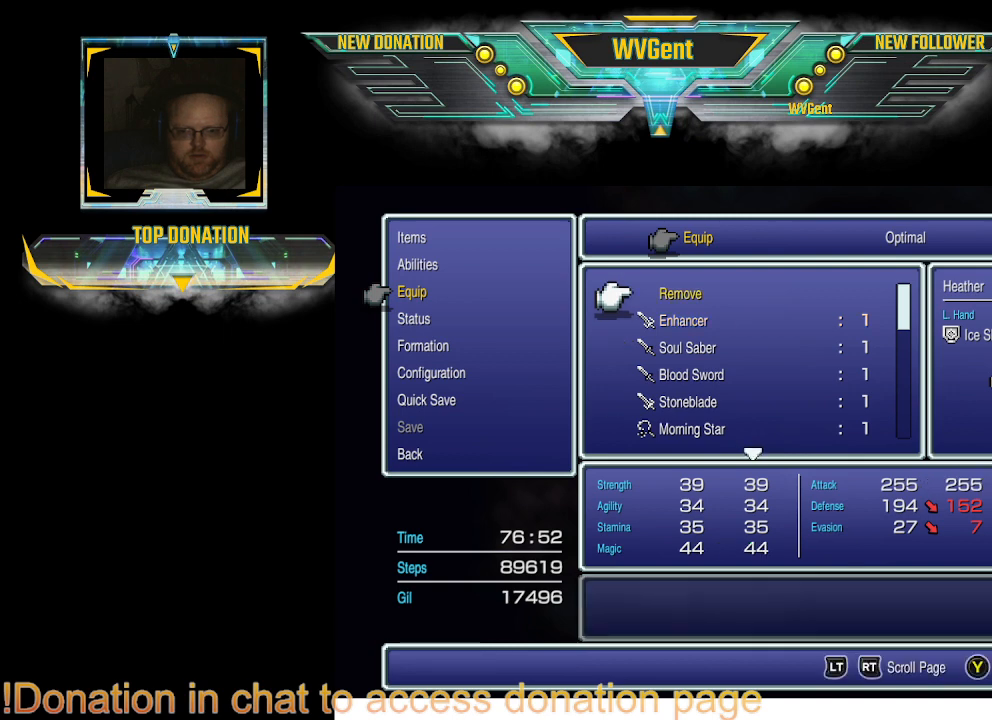
{"buttons": [], "left_stick": "center", "right_stick": "center", "events": [[33, "DPAD_UP", "down"], [133, "DPAD_UP", "up"]]}
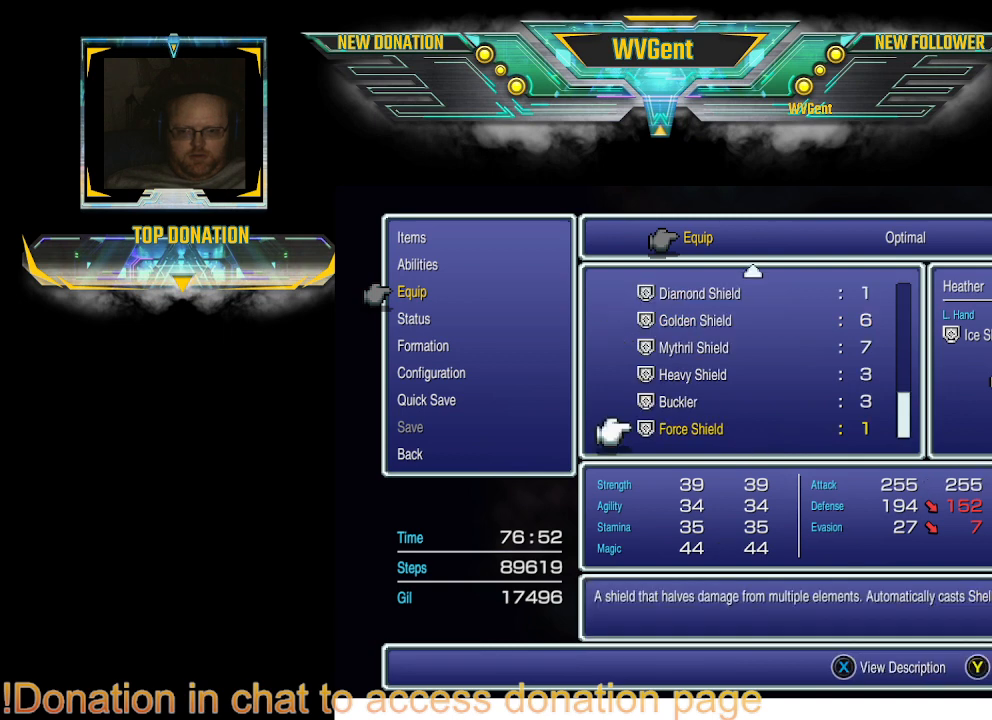
{"buttons": [], "left_stick": "center", "right_stick": "center", "events": []}
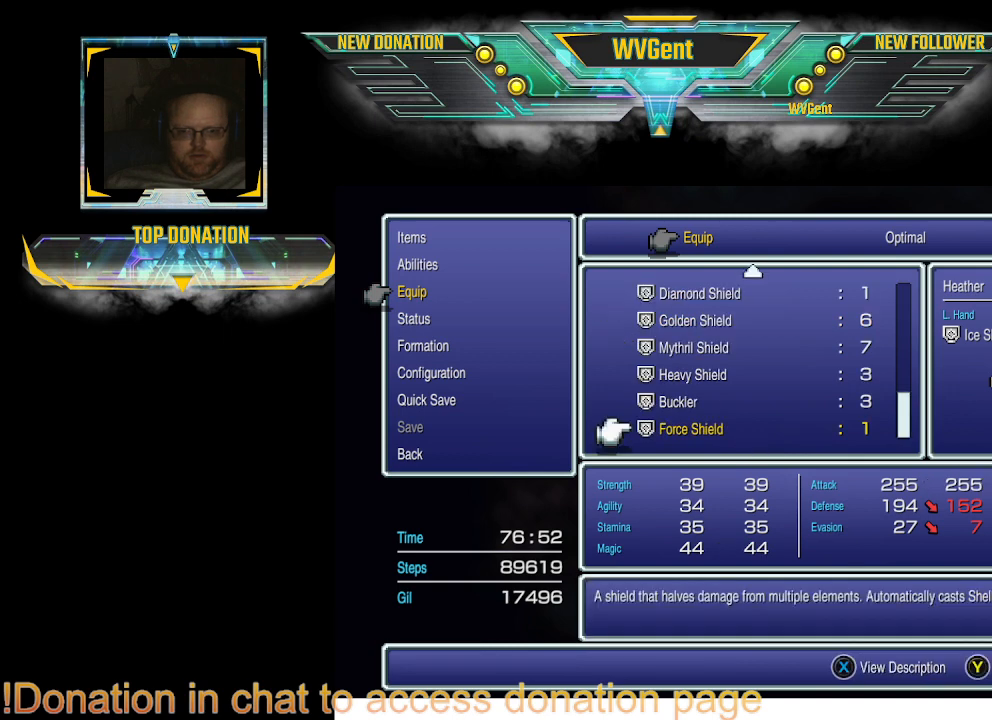
{"buttons": [], "left_stick": "center", "right_stick": "center", "events": []}
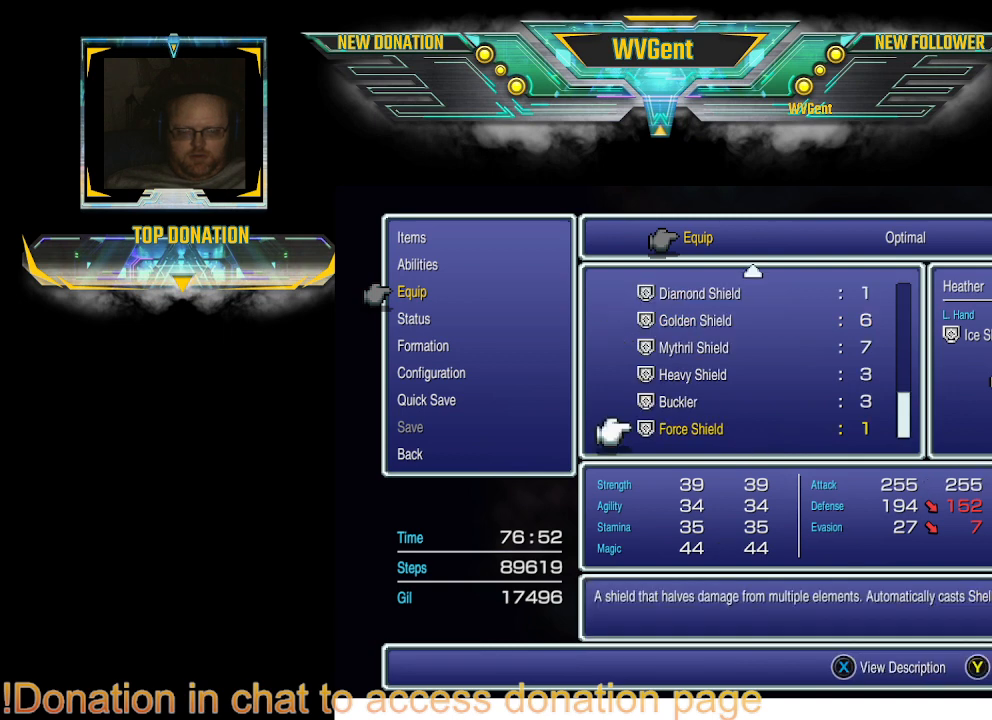
{"buttons": [], "left_stick": "center", "right_stick": "center", "events": [[67, "CIRCLE", "down"], [200, "CIRCLE", "up"]]}
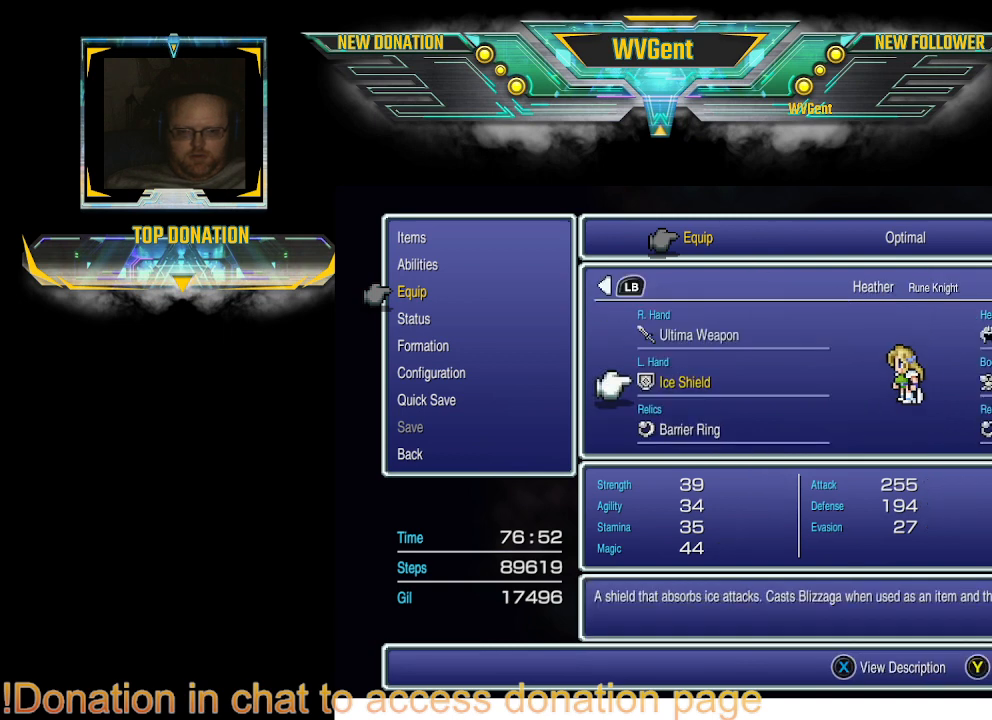
{"buttons": ["R1"], "left_stick": "center", "right_stick": "center", "events": [[400, "R1", "down"]]}
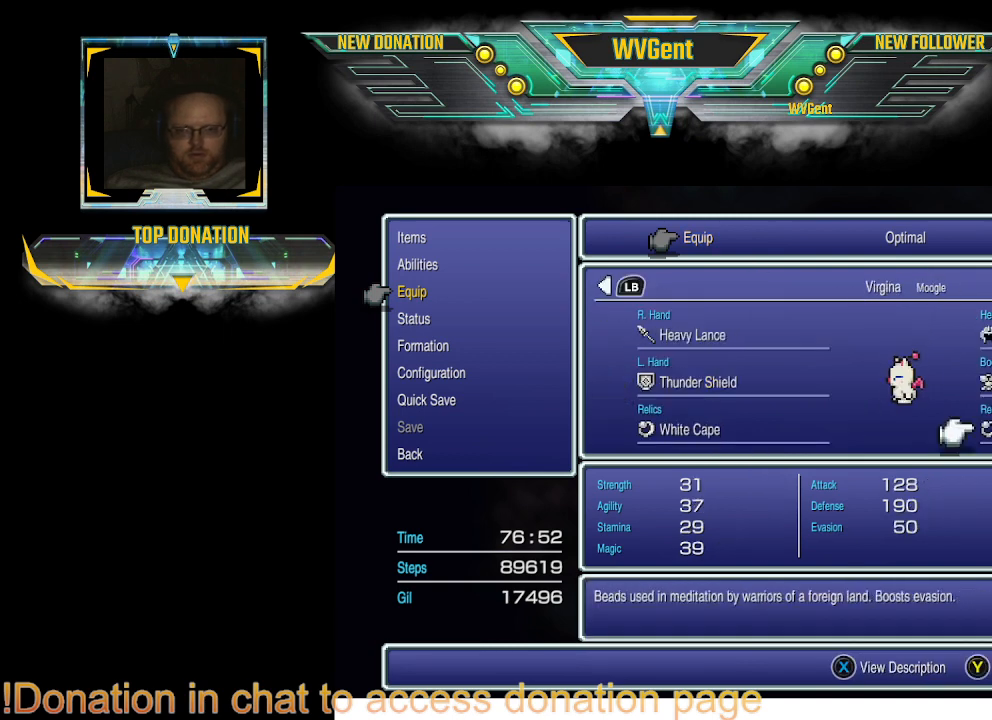
{"buttons": [], "left_stick": "center", "right_stick": "center", "events": [[33, "R1", "up"]]}
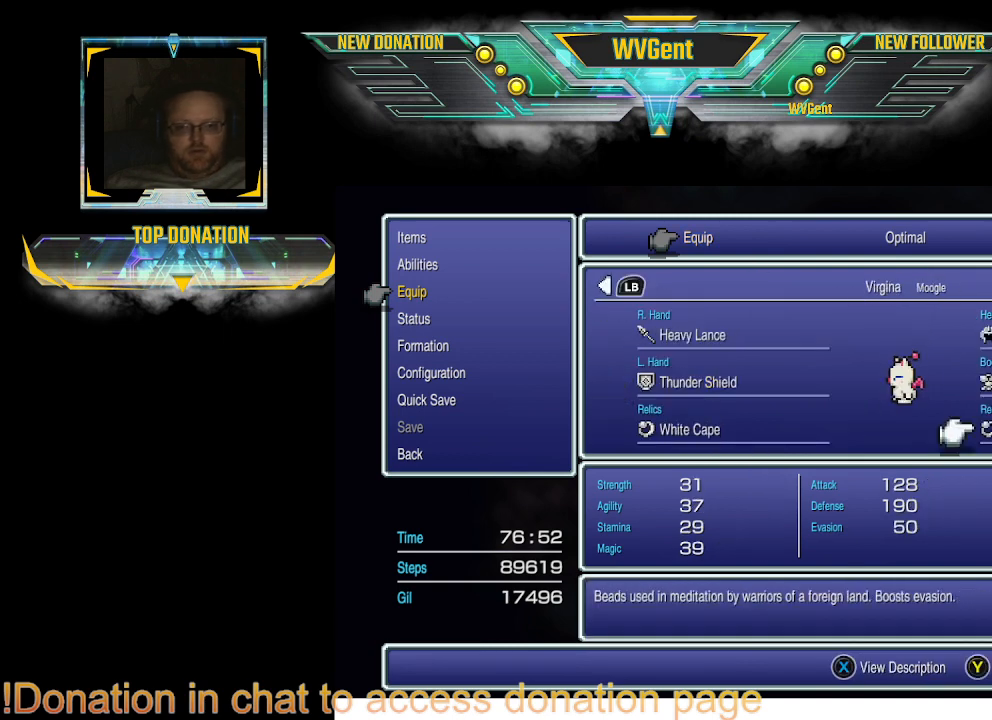
{"buttons": [], "left_stick": "center", "right_stick": "center", "events": []}
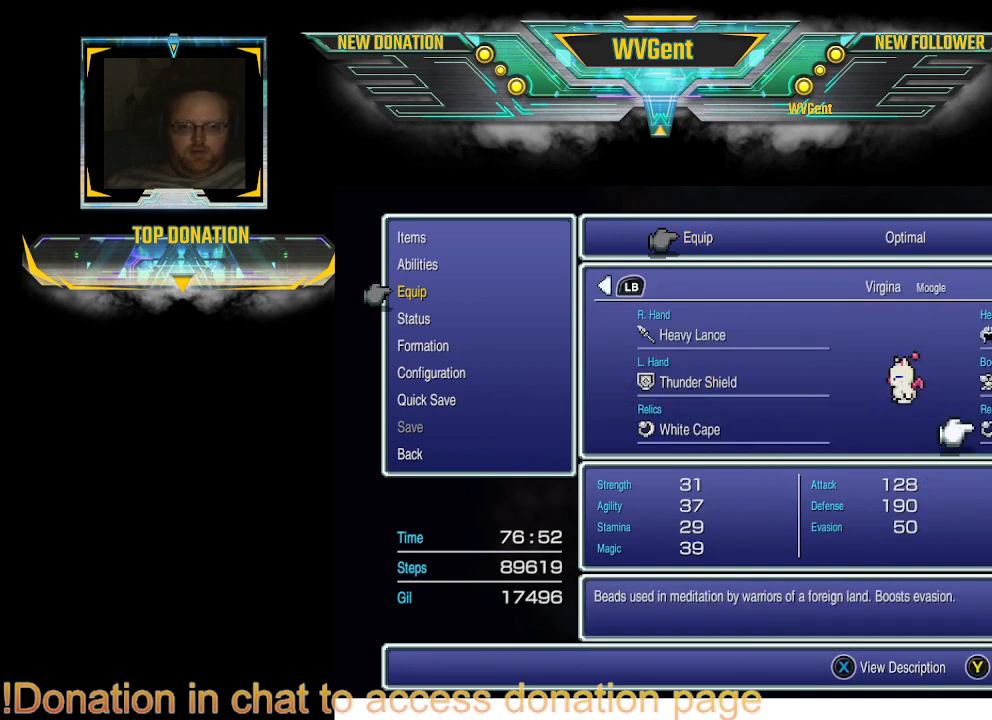
{"buttons": ["DPAD_RIGHT"], "left_stick": "center", "right_stick": "center", "events": [[133, "CIRCLE", "down"], [233, "CIRCLE", "up"], [433, "DPAD_RIGHT", "down"]]}
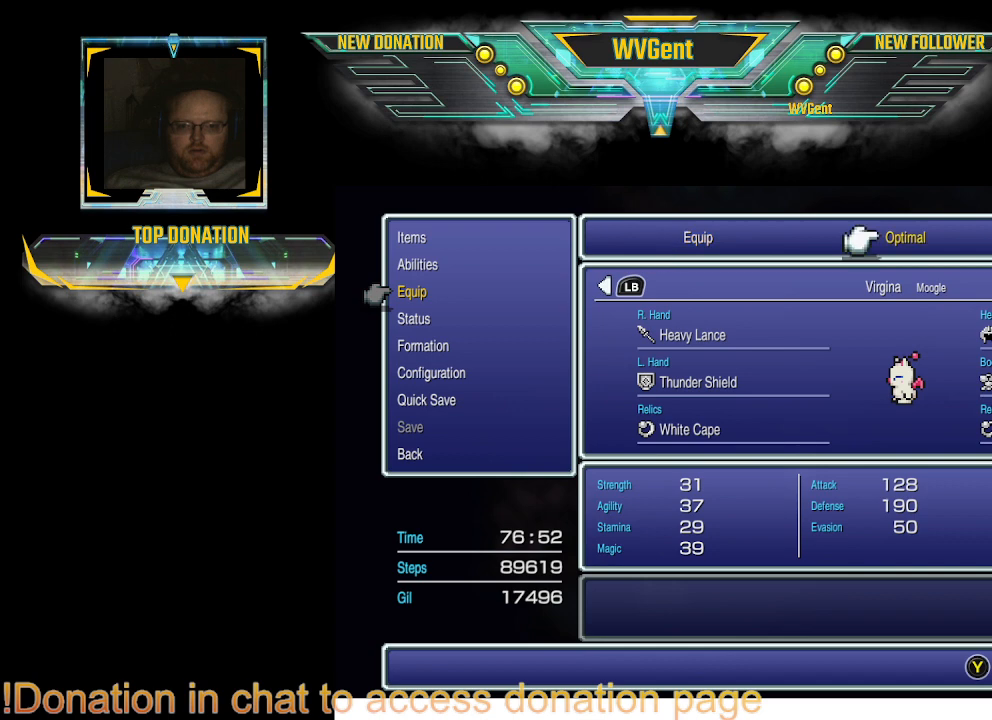
{"buttons": [], "left_stick": "center", "right_stick": "center", "events": [[67, "DPAD_RIGHT", "up"], [133, "DPAD_RIGHT", "down"], [267, "DPAD_RIGHT", "up"]]}
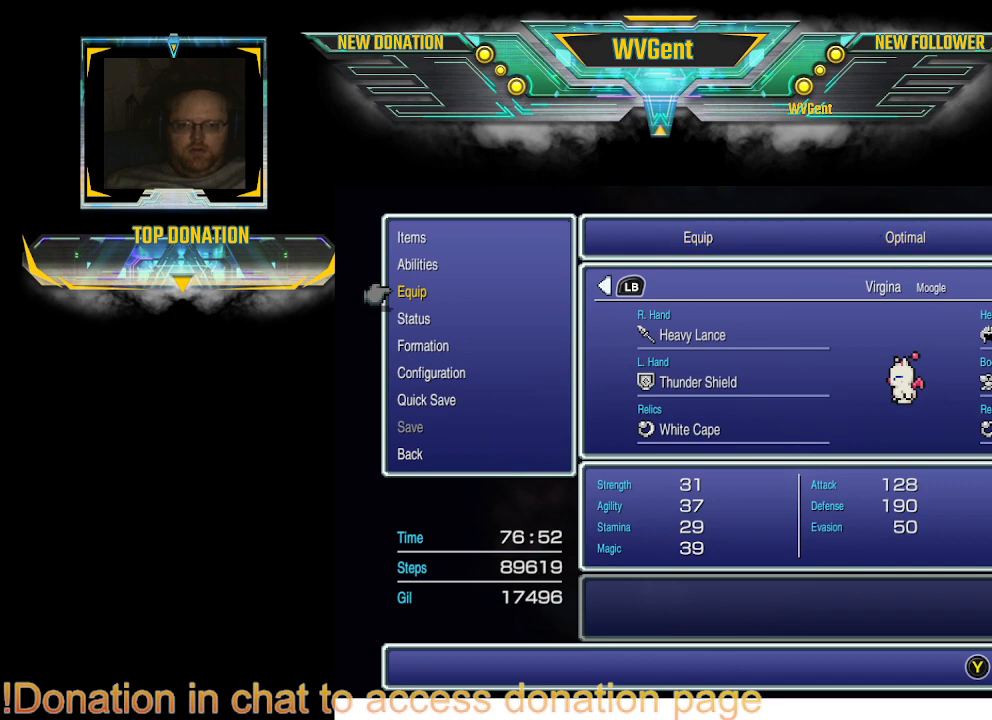
{"buttons": [], "left_stick": "center", "right_stick": "center", "events": []}
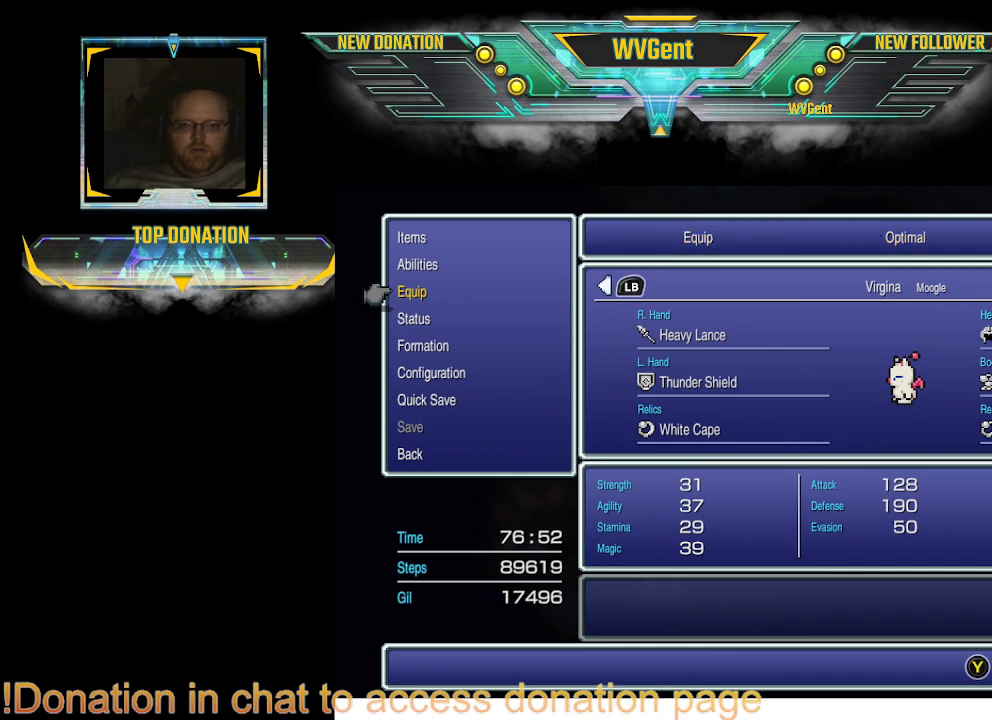
{"buttons": ["CROSS"], "left_stick": "center", "right_stick": "center", "events": [[67, "DPAD_LEFT", "down"], [133, "DPAD_LEFT", "up"], [367, "CROSS", "down"]]}
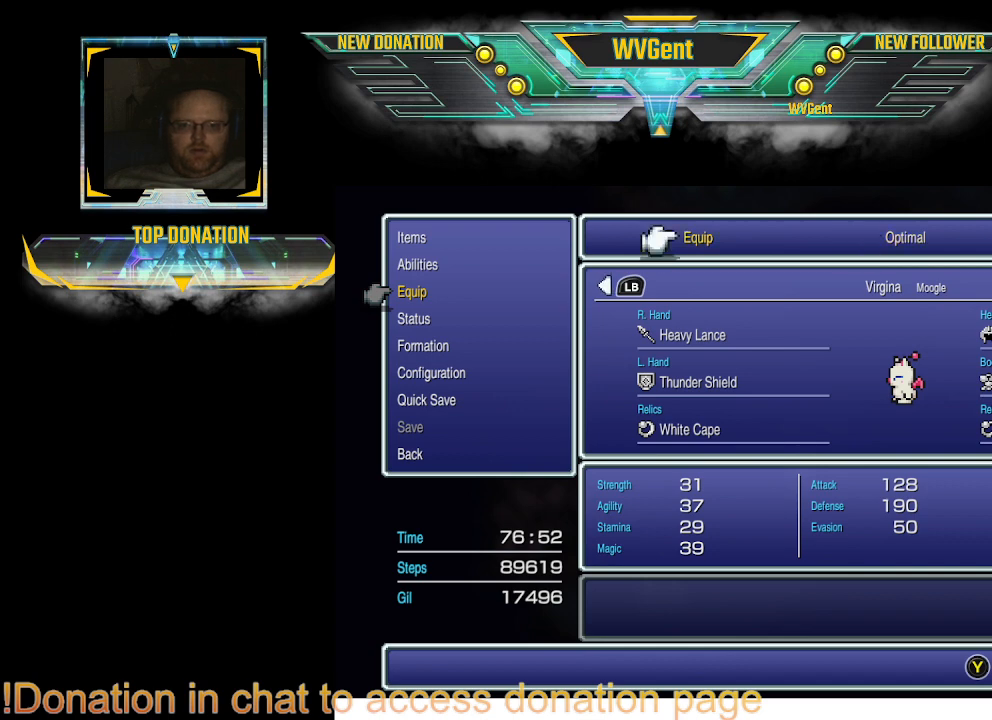
{"buttons": ["R1"], "left_stick": "center", "right_stick": "center", "events": [[33, "CROSS", "up"], [467, "R1", "down"]]}
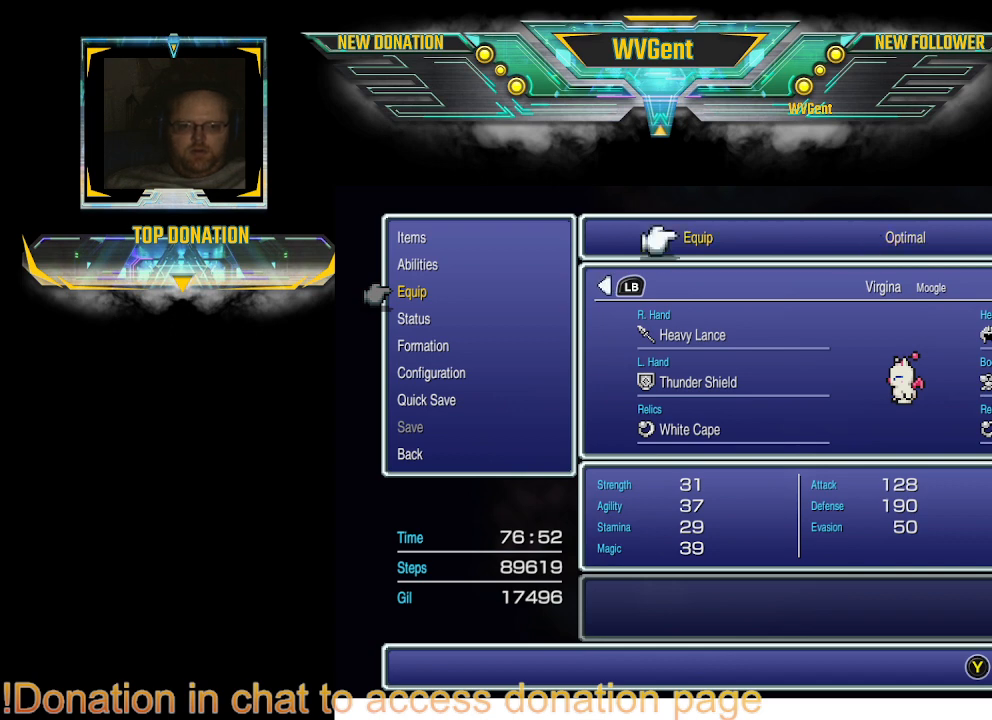
{"buttons": [], "left_stick": "center", "right_stick": "center", "events": [[100, "R1", "up"], [267, "DPAD_RIGHT", "down"], [400, "DPAD_RIGHT", "up"]]}
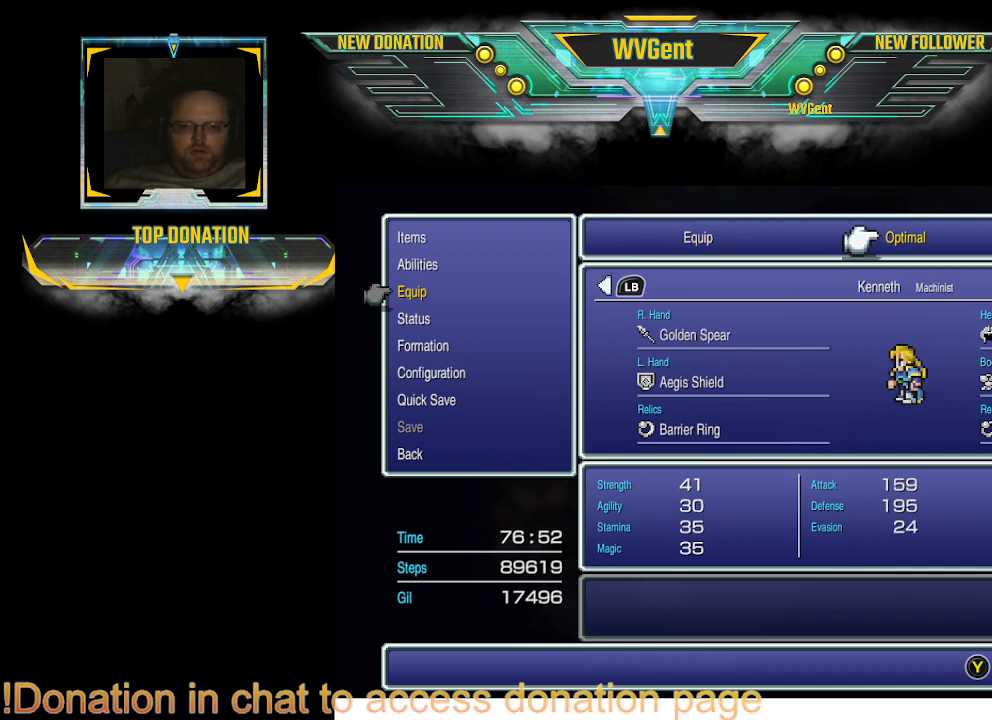
{"buttons": [], "left_stick": "center", "right_stick": "center", "events": [[233, "CROSS", "down"], [433, "CROSS", "up"]]}
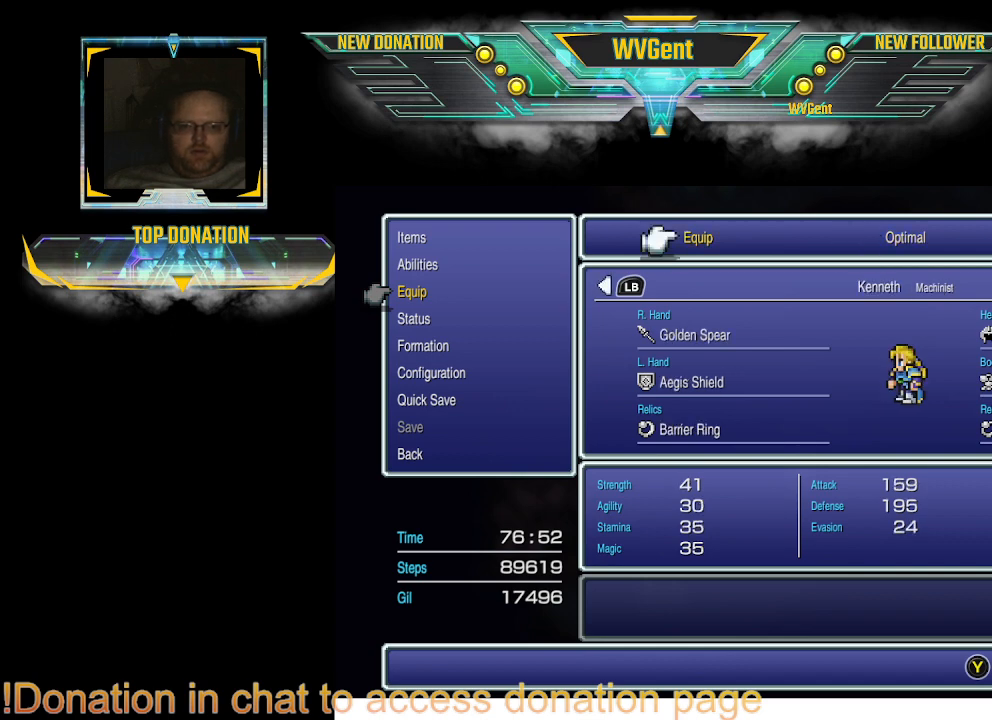
{"buttons": ["R1"], "left_stick": "center", "right_stick": "center", "events": [[400, "R1", "down"]]}
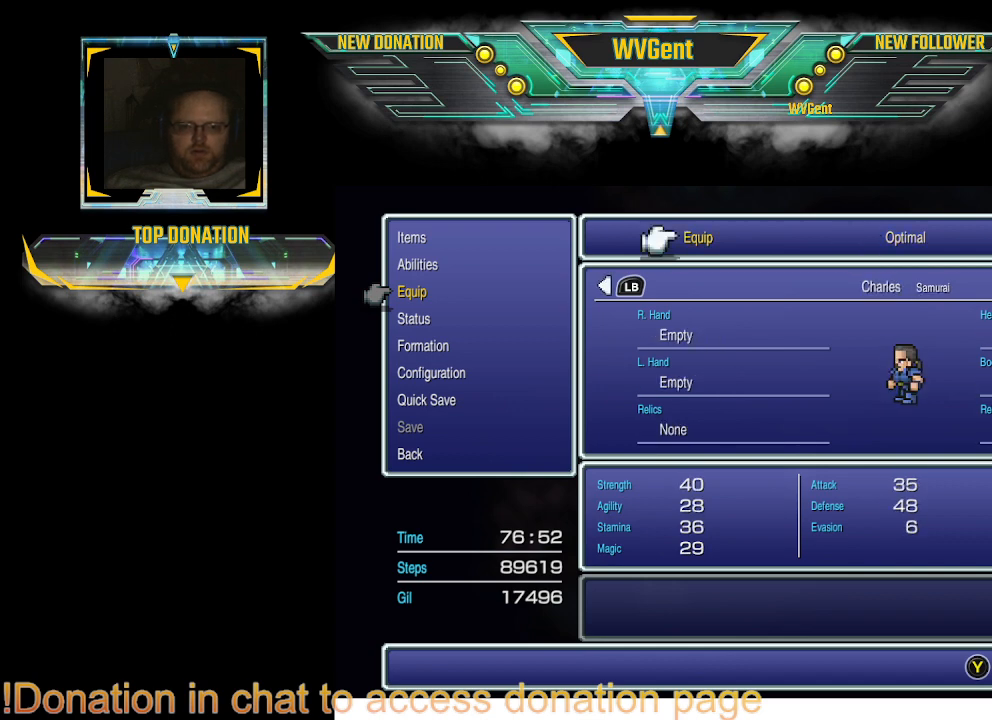
{"buttons": [], "left_stick": "center", "right_stick": "center", "events": [[33, "R1", "up"], [267, "DPAD_RIGHT", "down"], [400, "DPAD_RIGHT", "up"]]}
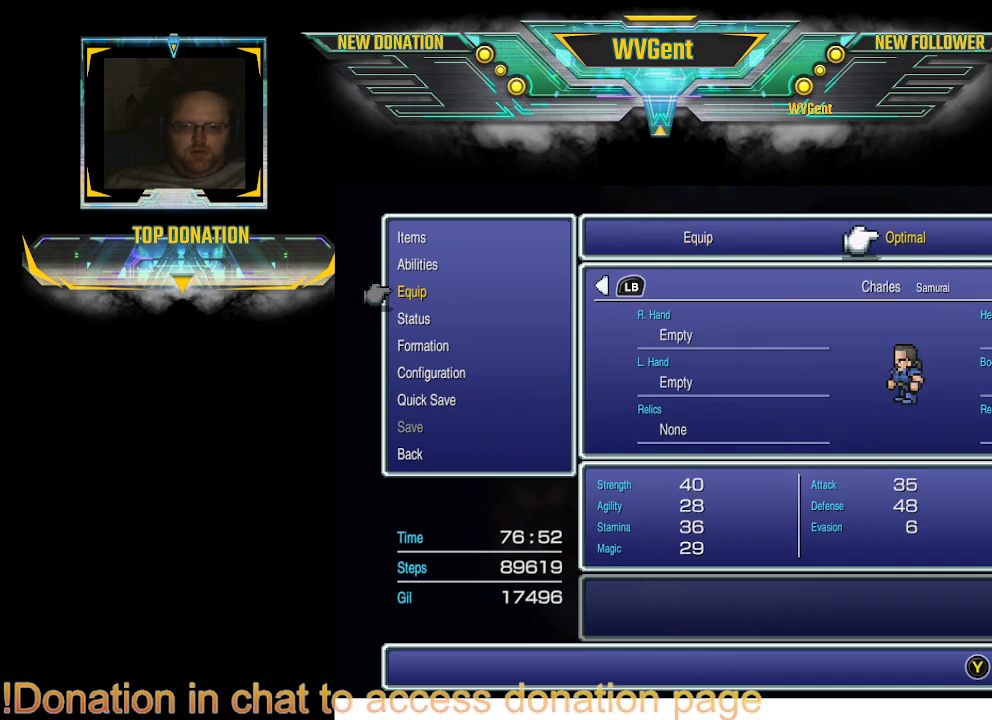
{"buttons": [], "left_stick": "center", "right_stick": "center", "events": [[267, "CROSS", "down"], [433, "CROSS", "up"]]}
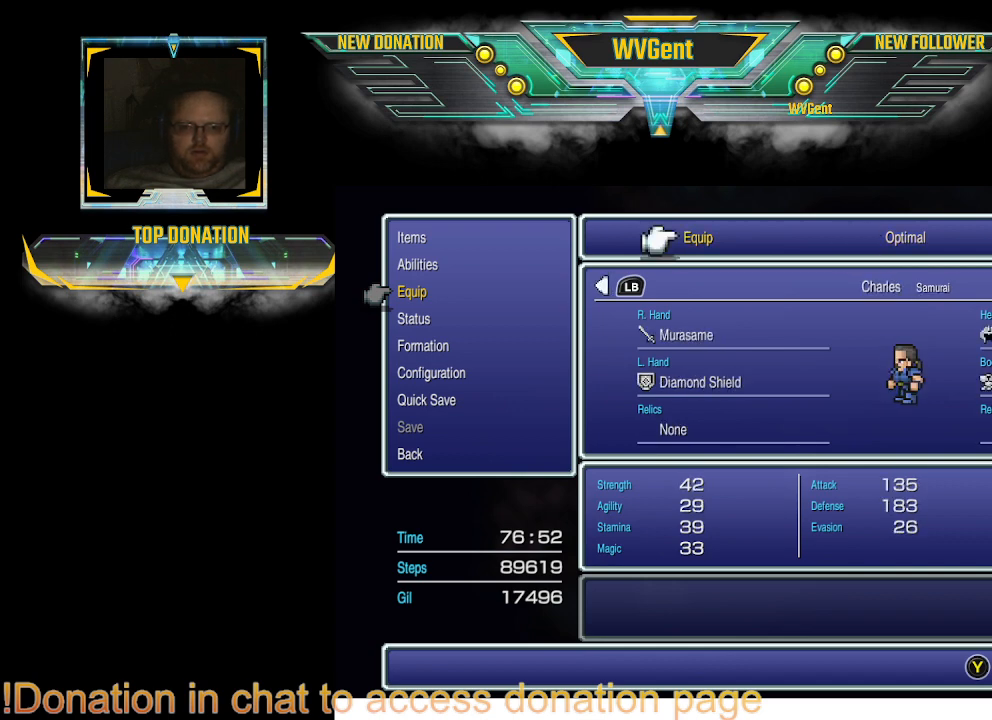
{"buttons": [], "left_stick": "center", "right_stick": "center", "events": []}